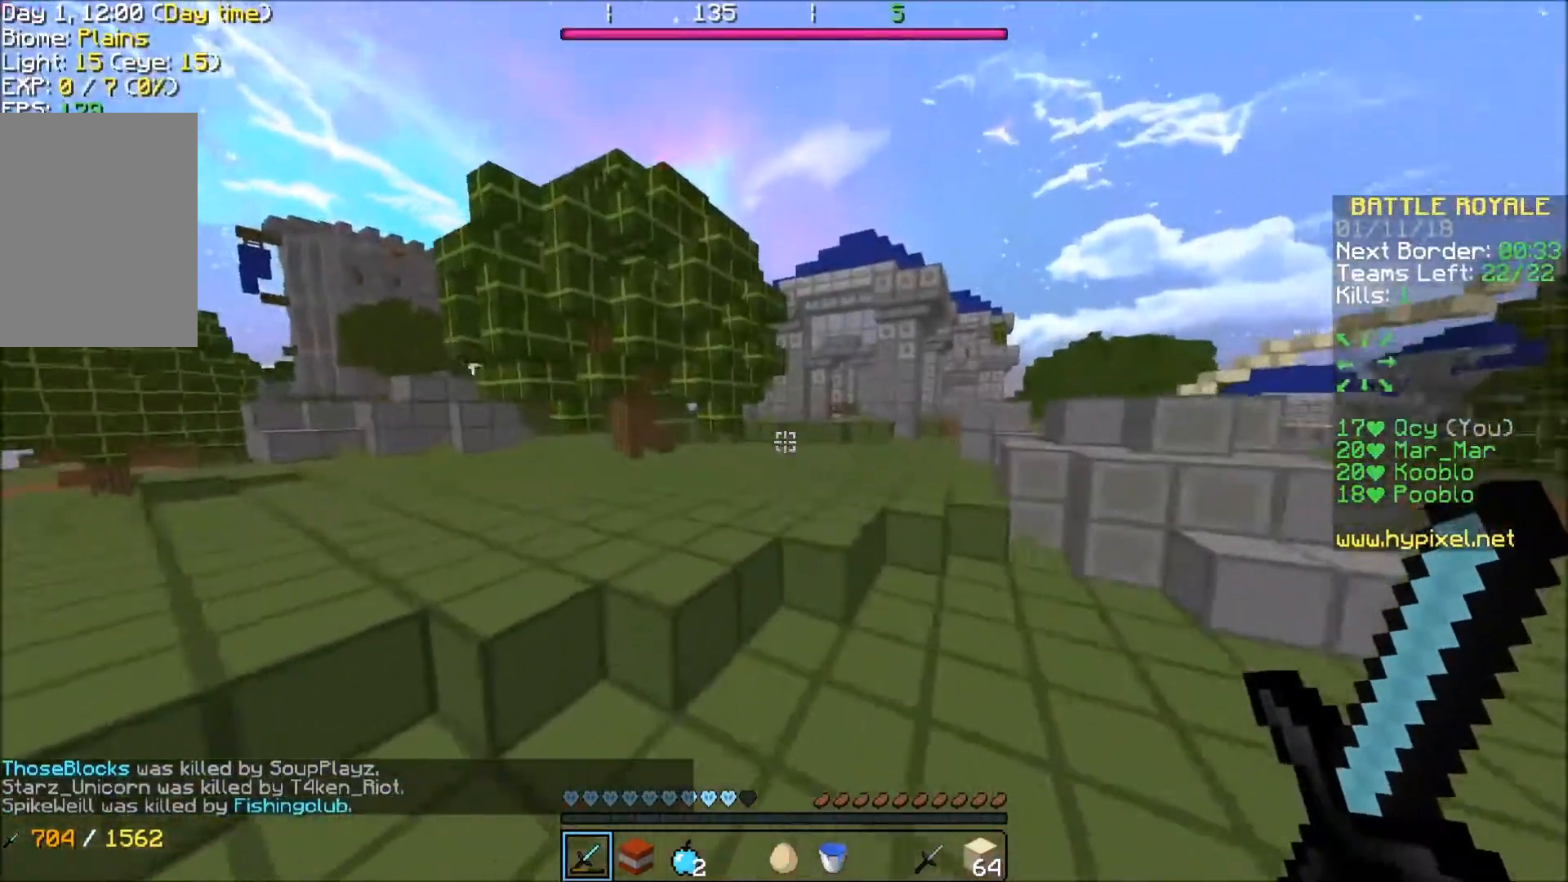
Gameplay with keyboard; each line is a JSON object with the keys held at the frame after it. "events" lists presses ("down") and releases ("up") of "a", "d", "s" and "w" between this image and that frame as [ms after this image, input, new state], when the widget could be followed in between. No other keys are recorded. Mouse input is not recorded.
{"keys": ["w"], "events": []}
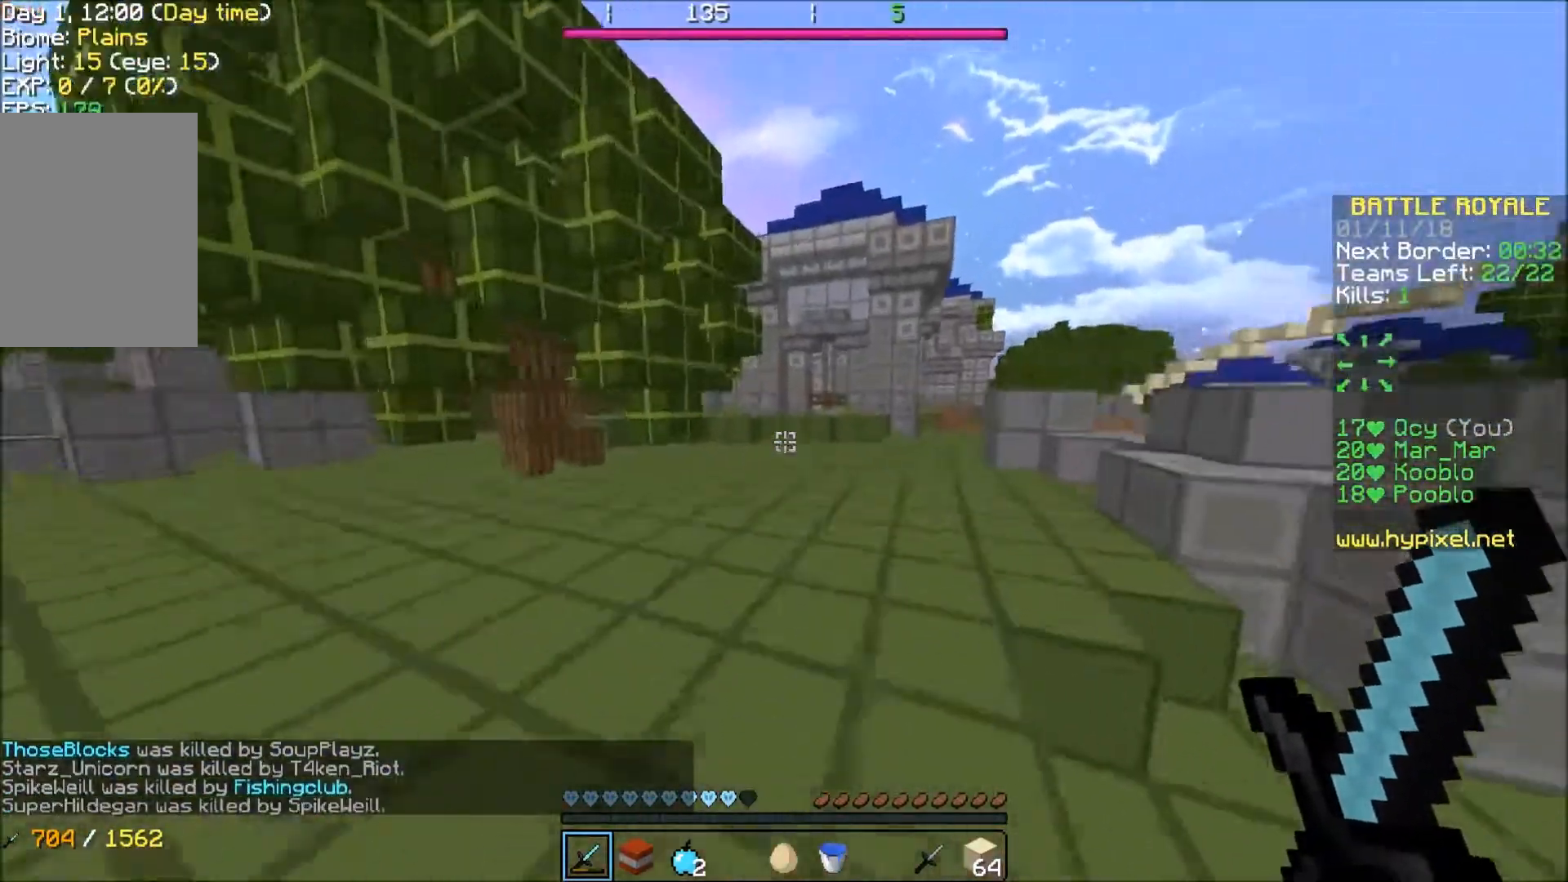
{"keys": ["w"], "events": []}
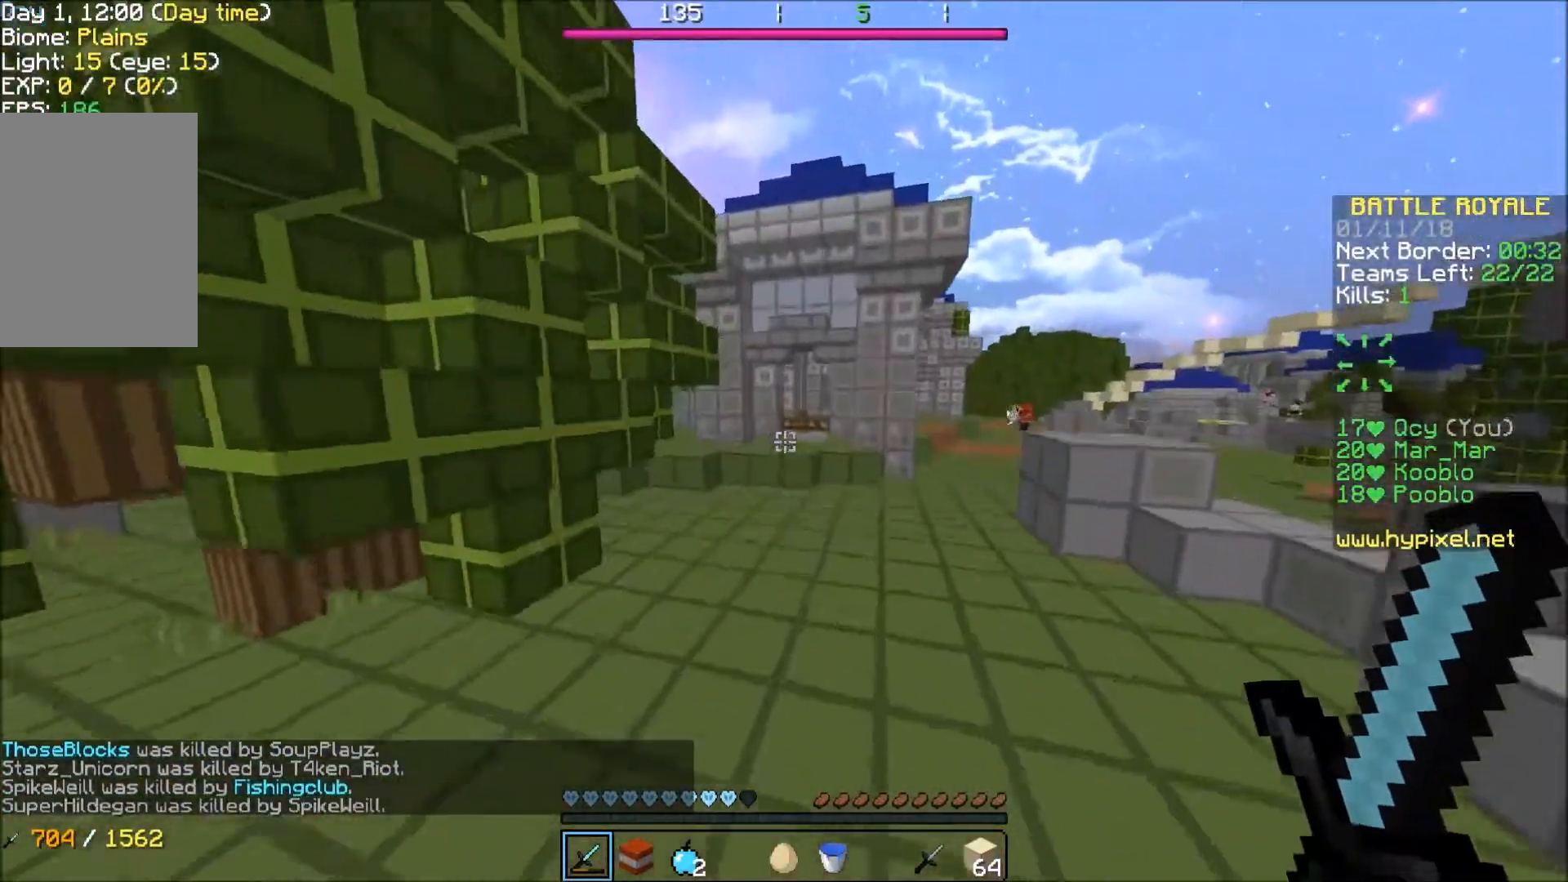
{"keys": ["w"], "events": []}
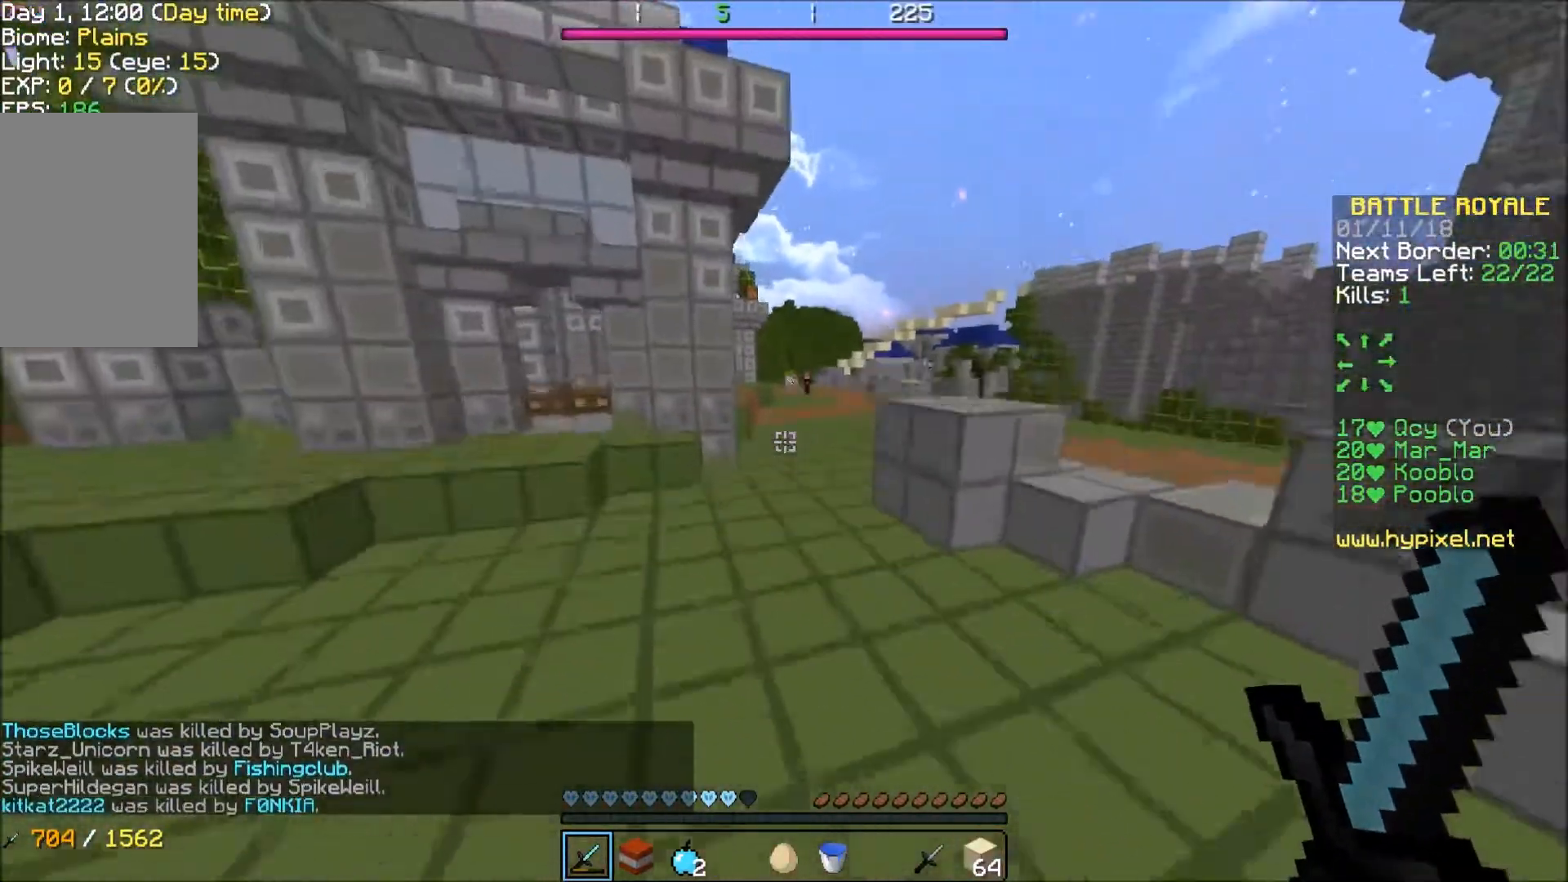
{"keys": ["w"], "events": []}
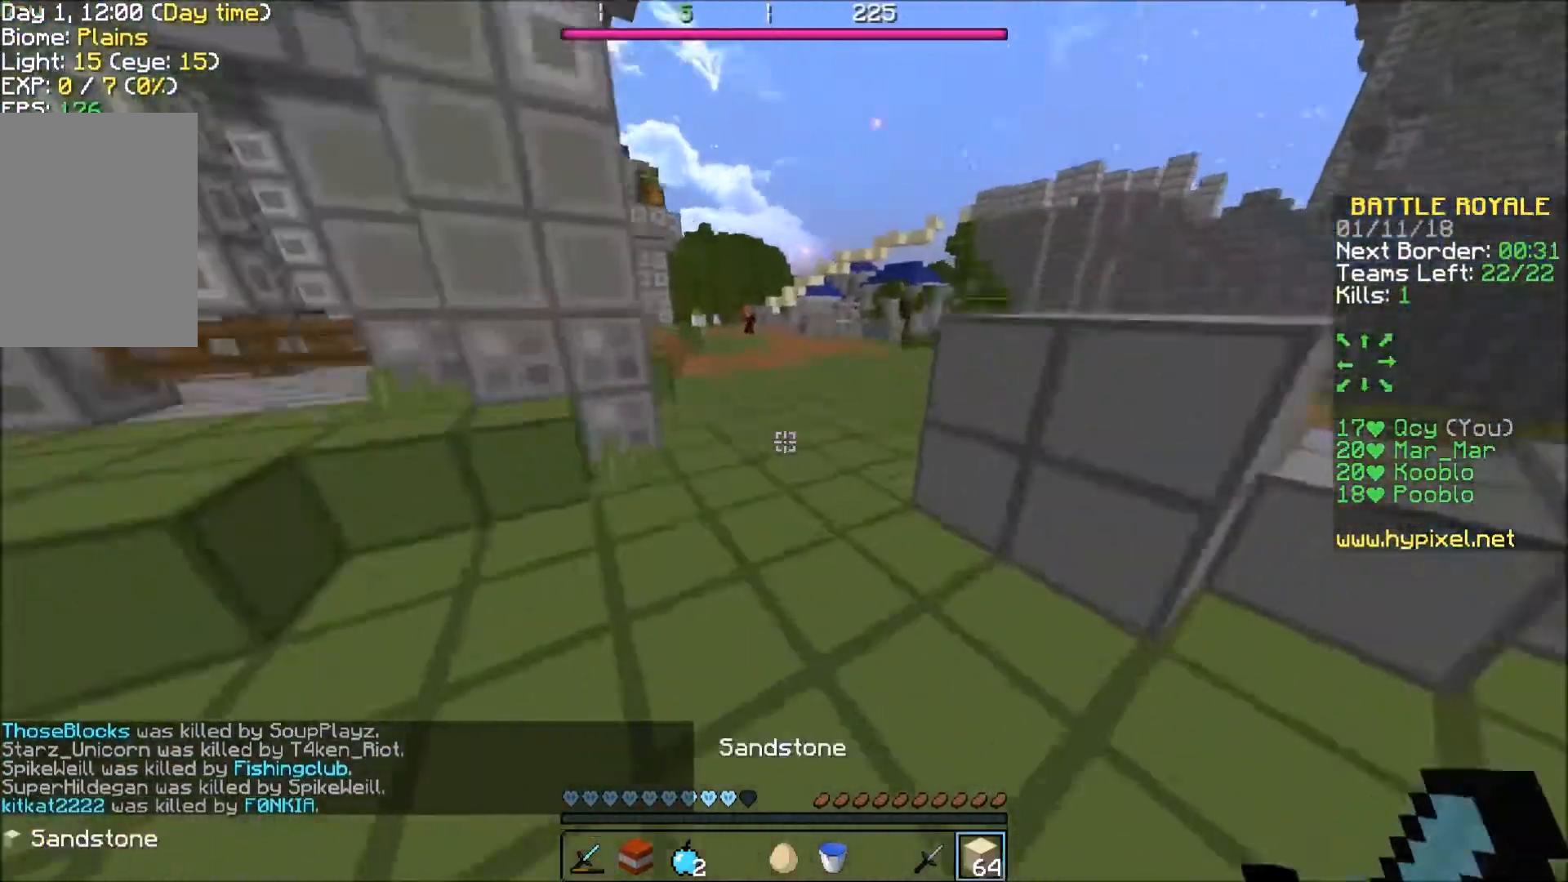
{"keys": ["w"], "events": []}
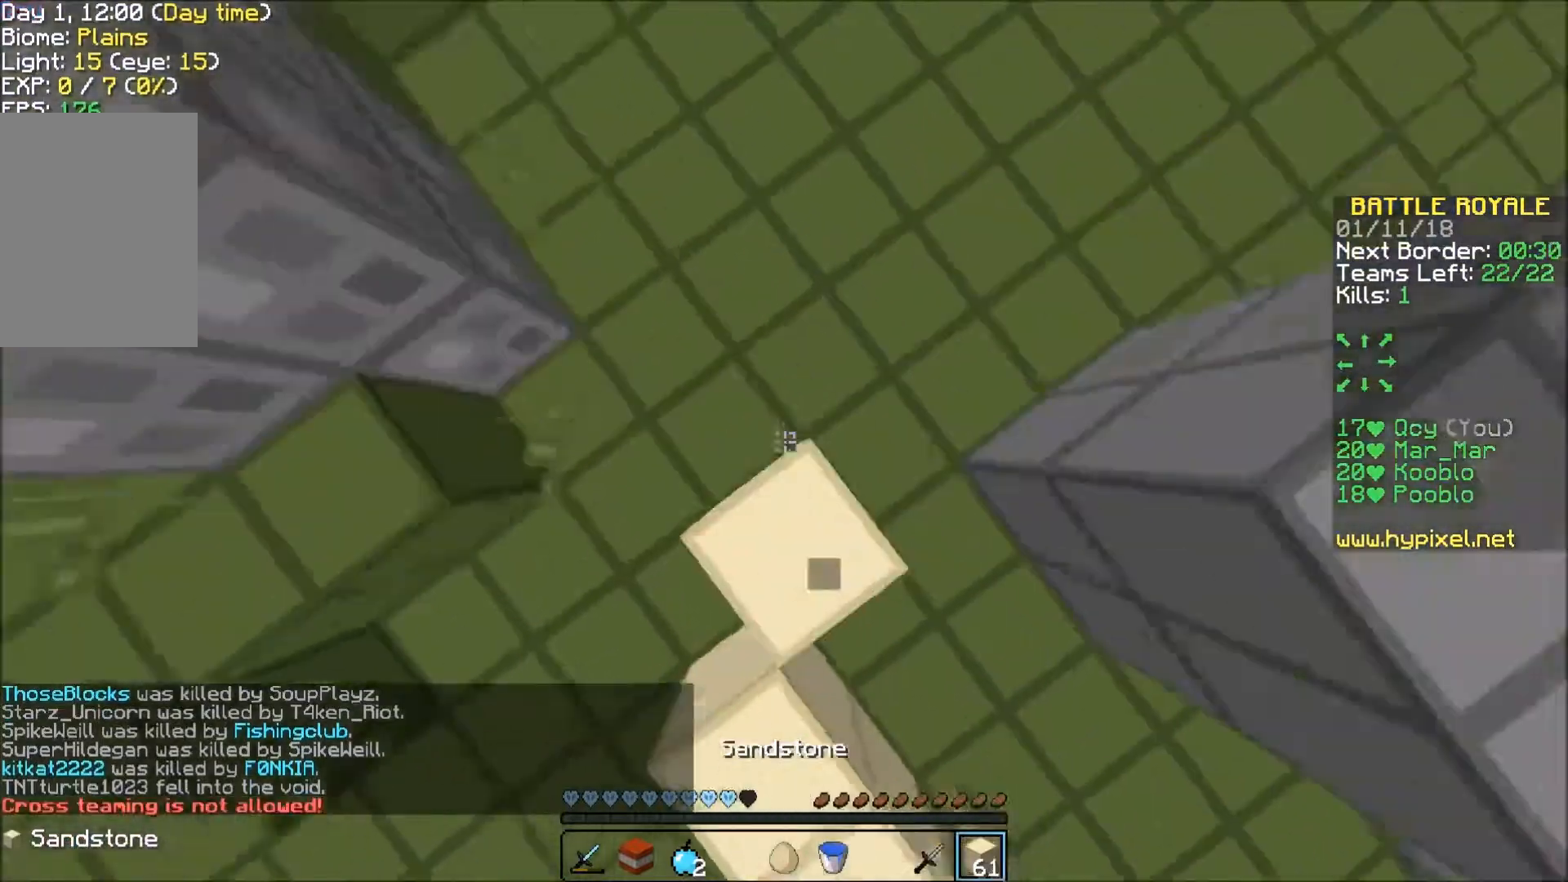
{"keys": ["w"], "events": []}
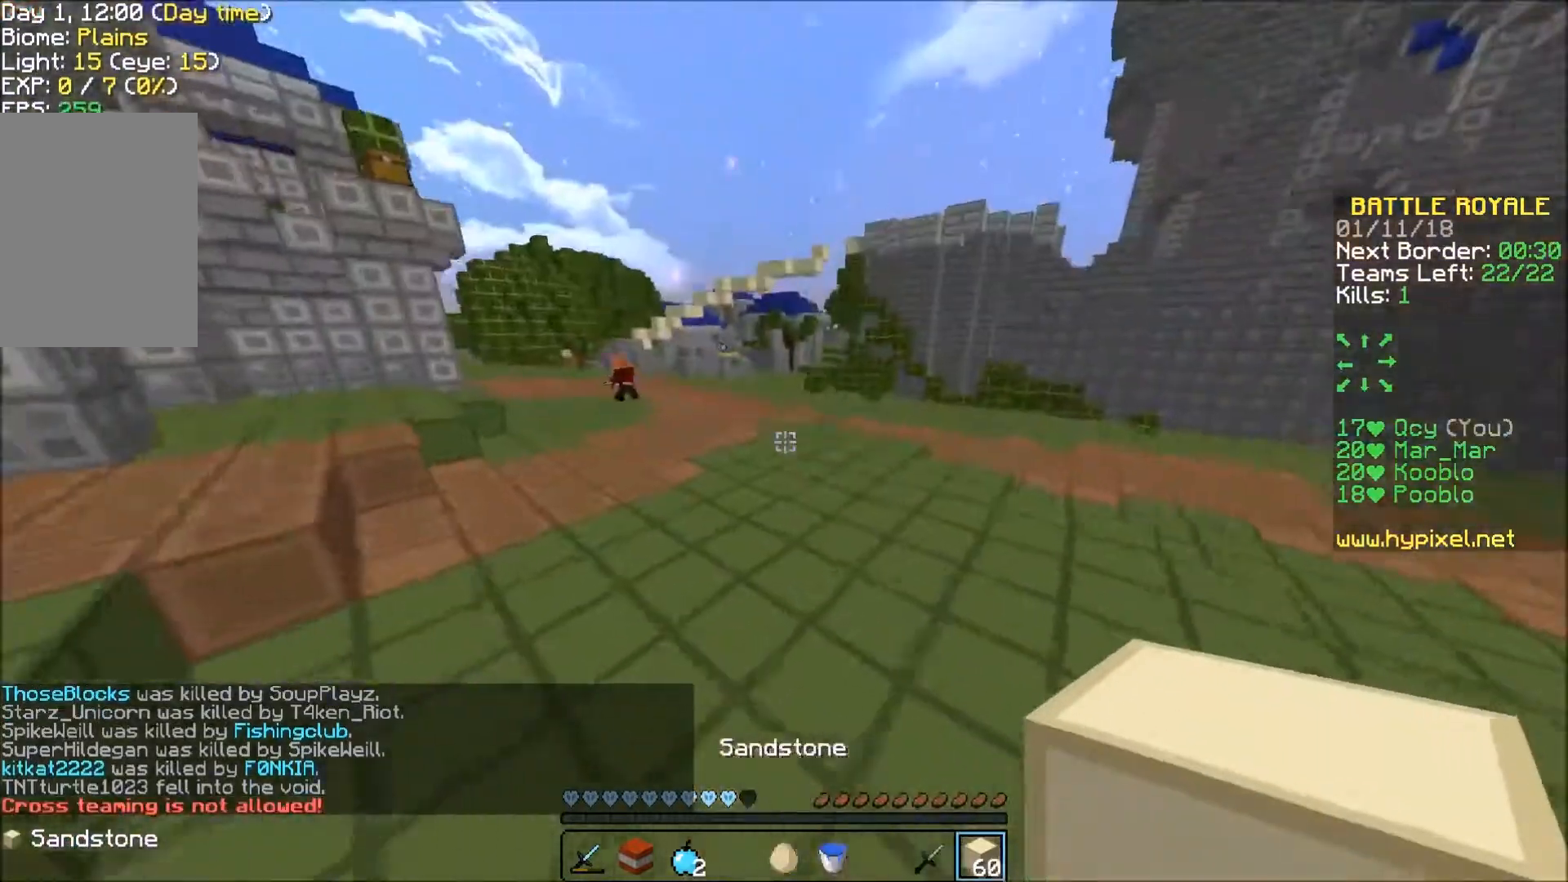
{"keys": ["d", "w"], "events": [[34, "d", "down"], [267, "d", "up"], [334, "d", "down"]]}
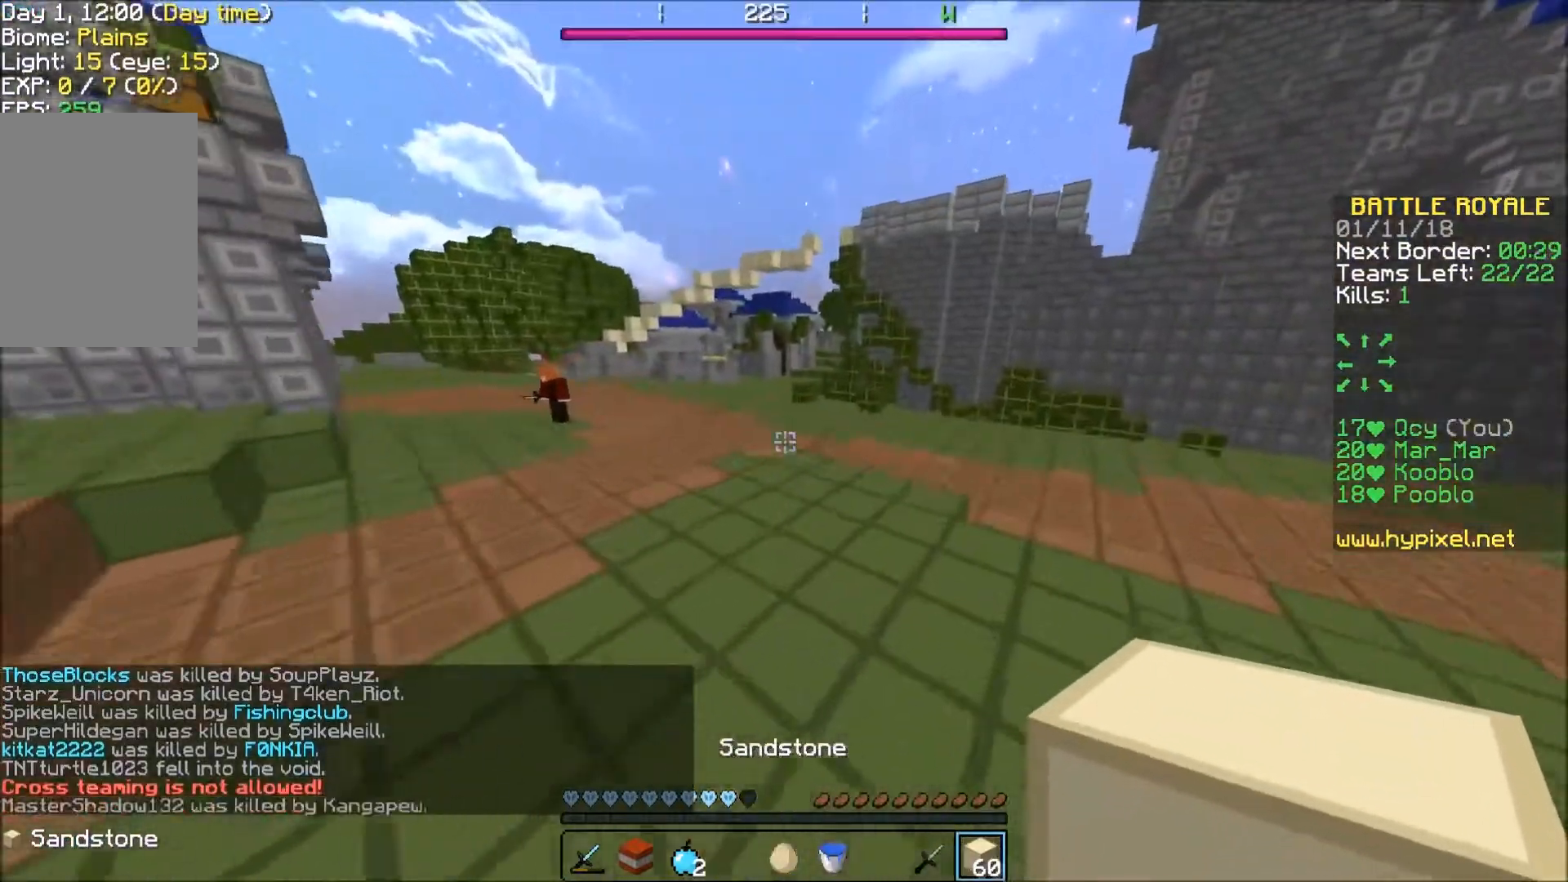
{"keys": ["w"], "events": [[133, "d", "up"]]}
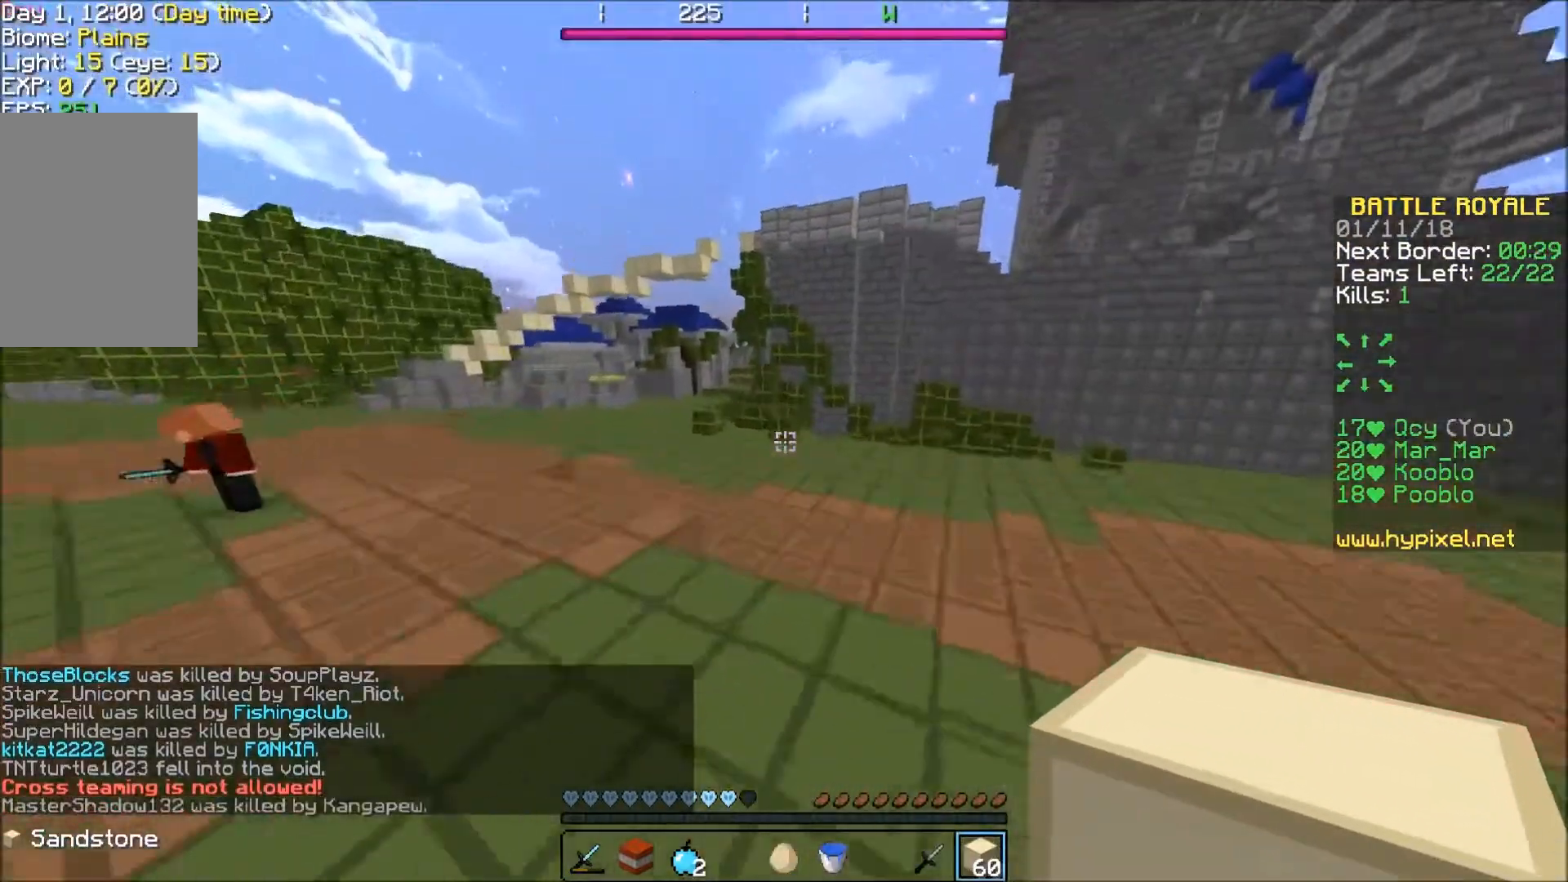
{"keys": ["w"], "events": []}
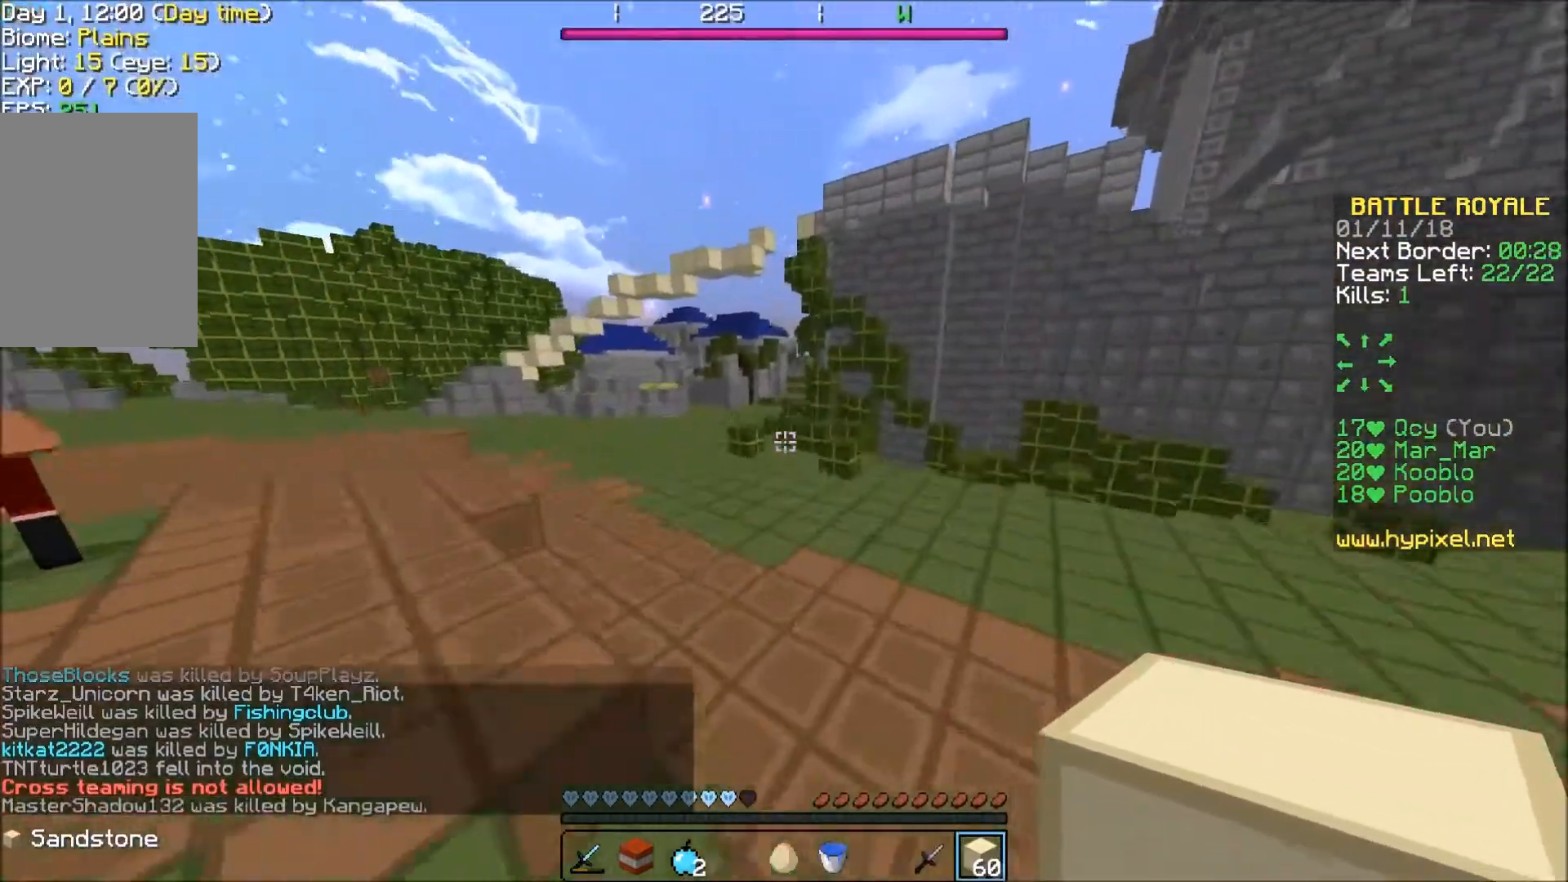
{"keys": ["w"], "events": []}
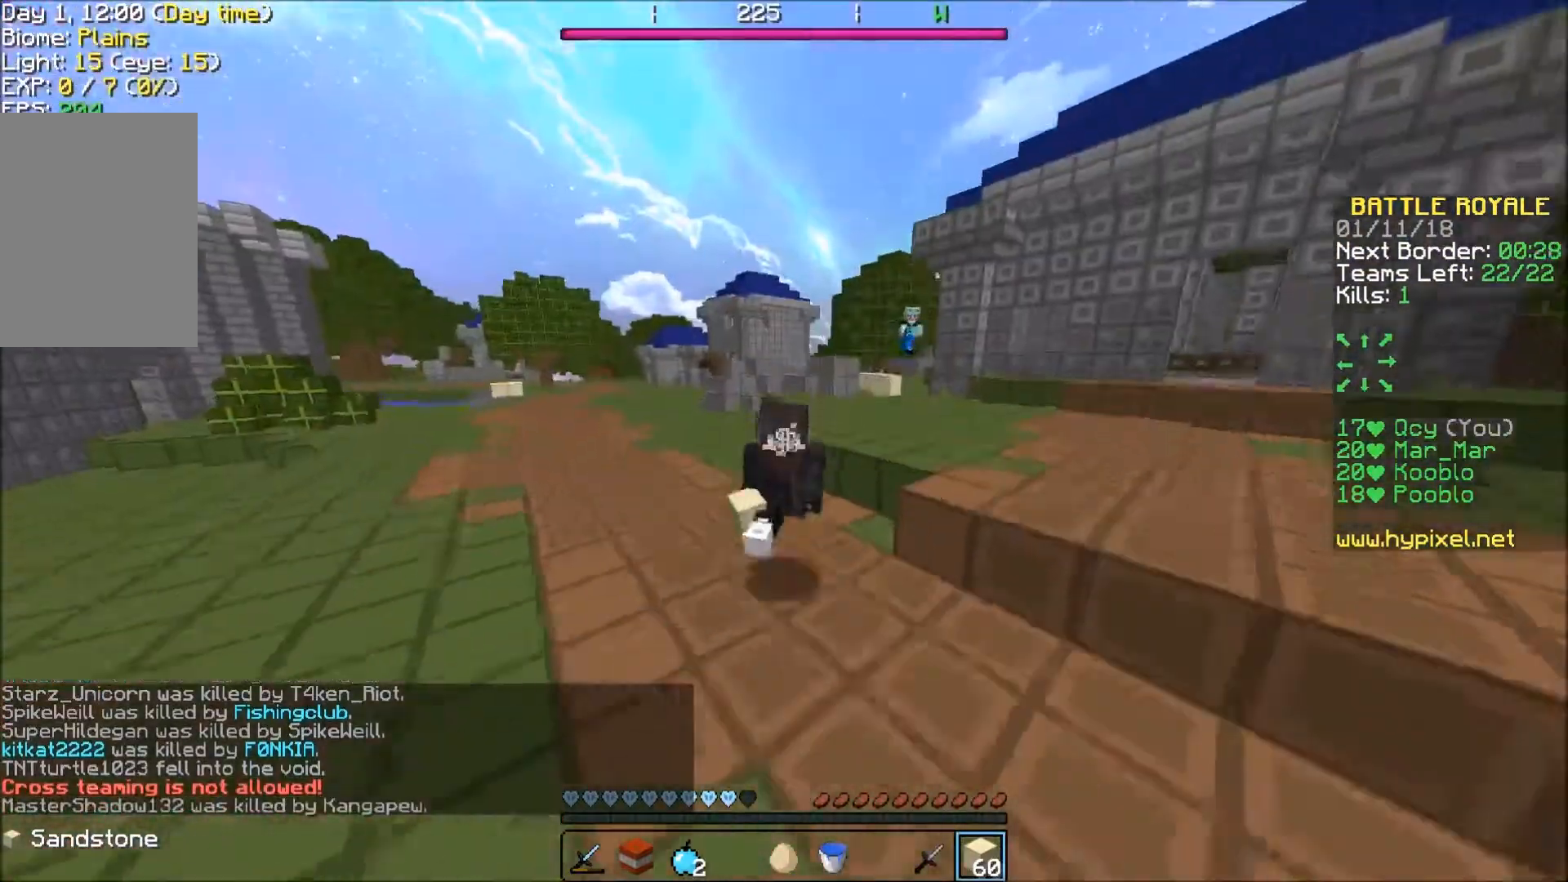
{"keys": ["w"], "events": []}
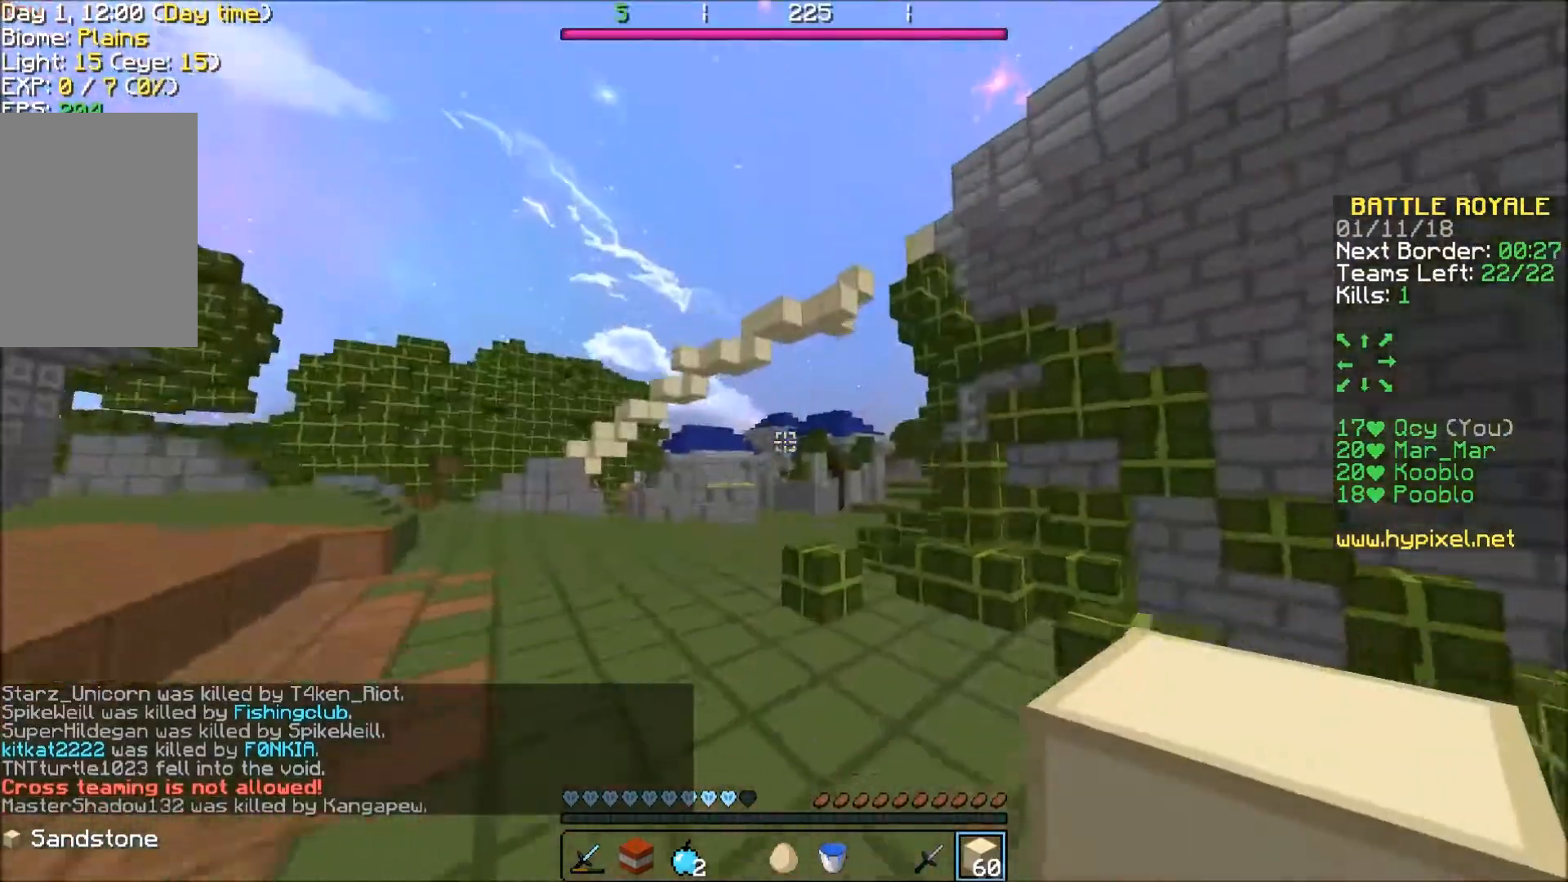
{"keys": ["a", "w"], "events": [[267, "a", "down"], [434, "a", "up"], [467, "a", "down"]]}
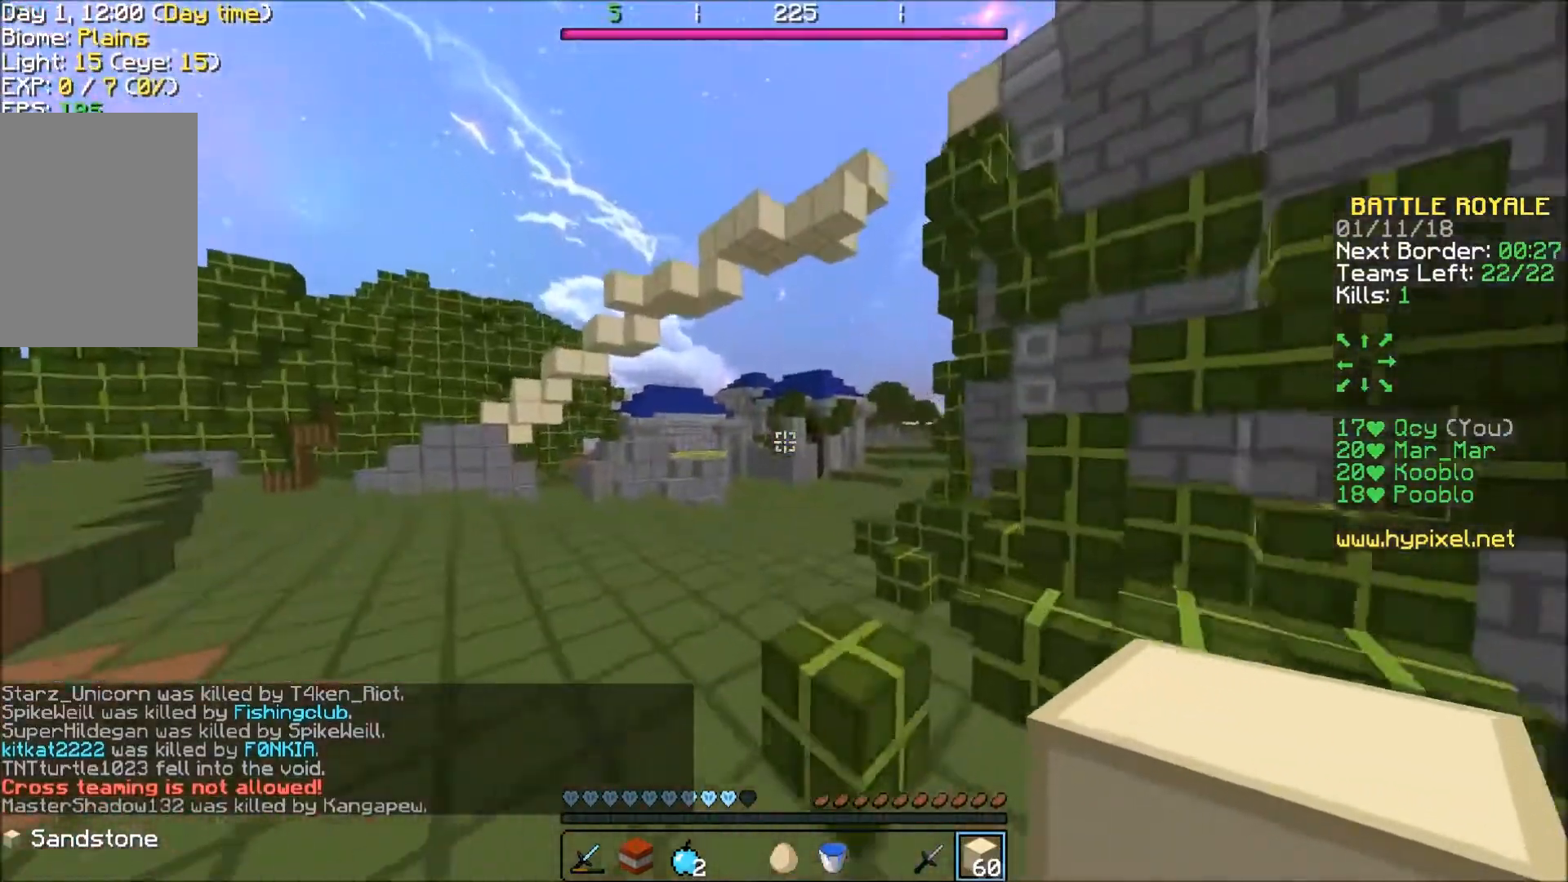
{"keys": ["w"], "events": [[167, "a", "up"]]}
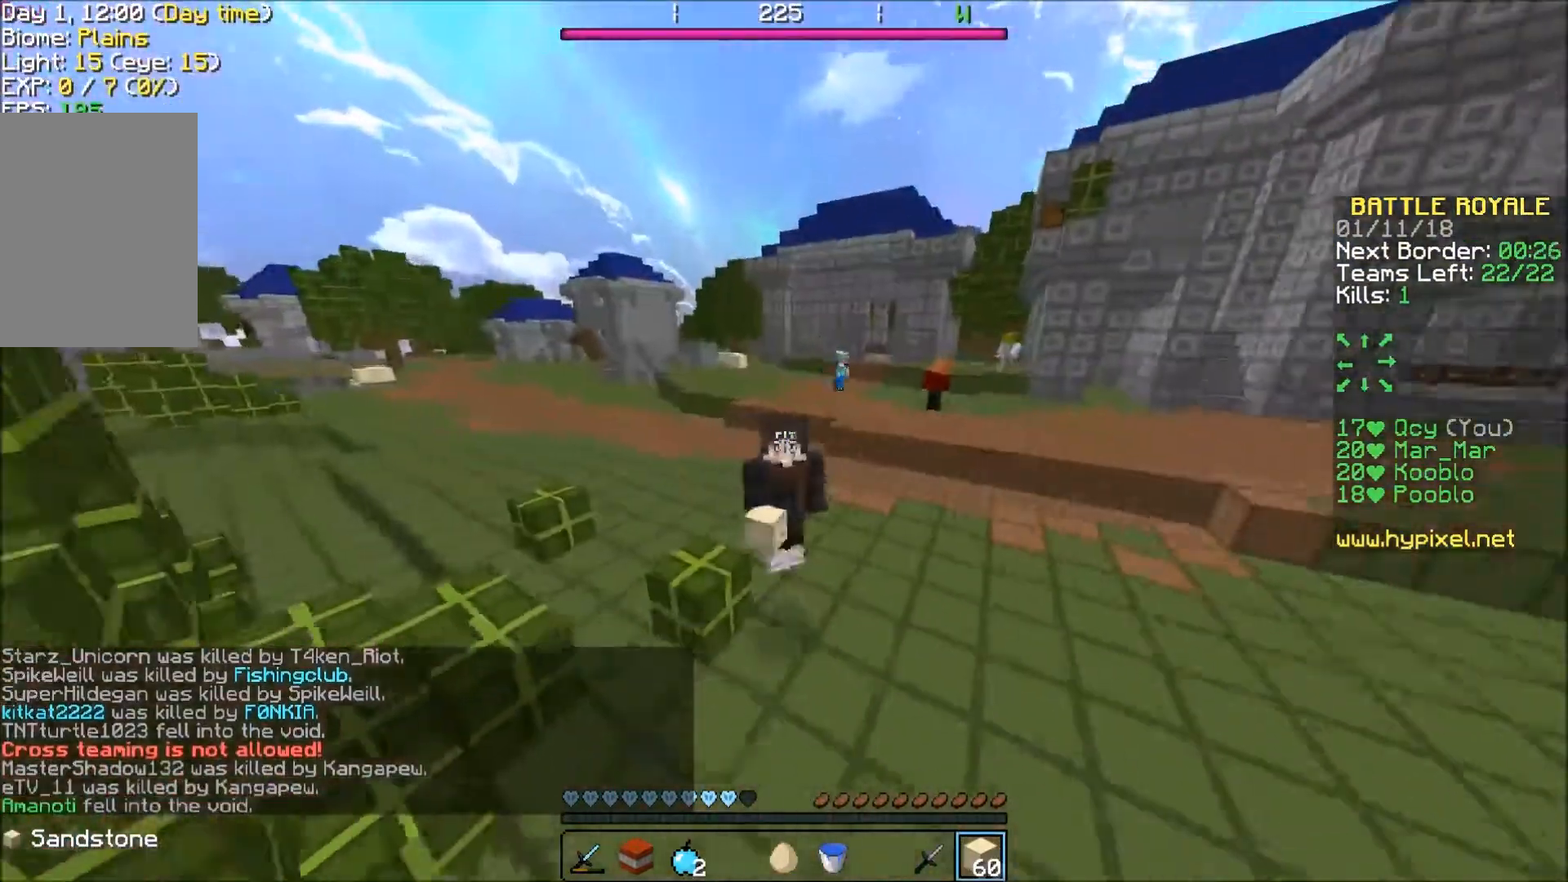
{"keys": ["w"], "events": []}
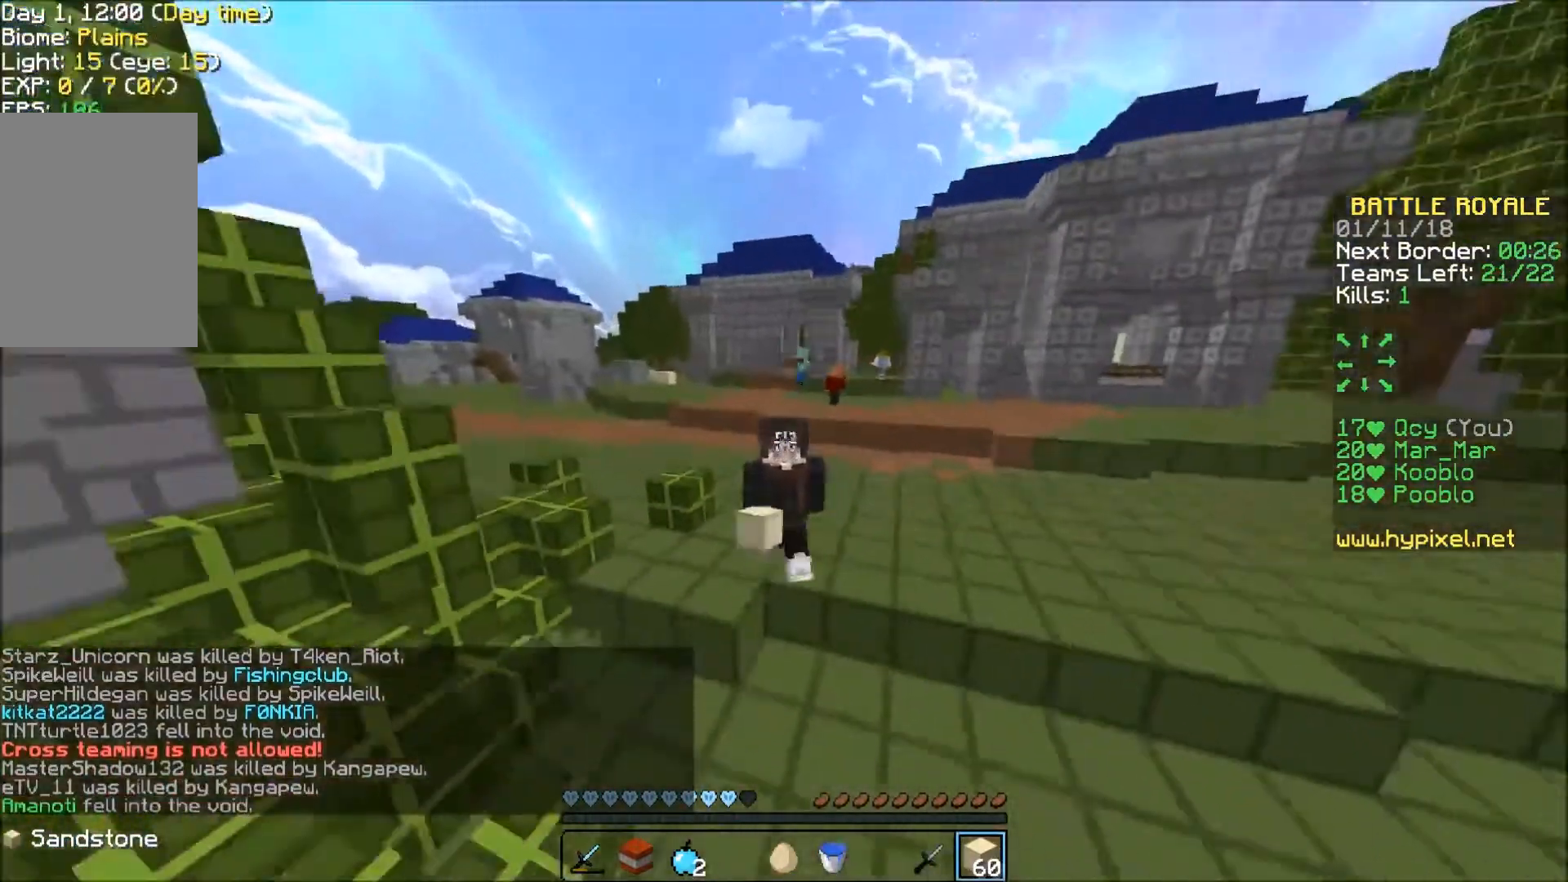
{"keys": ["w"], "events": []}
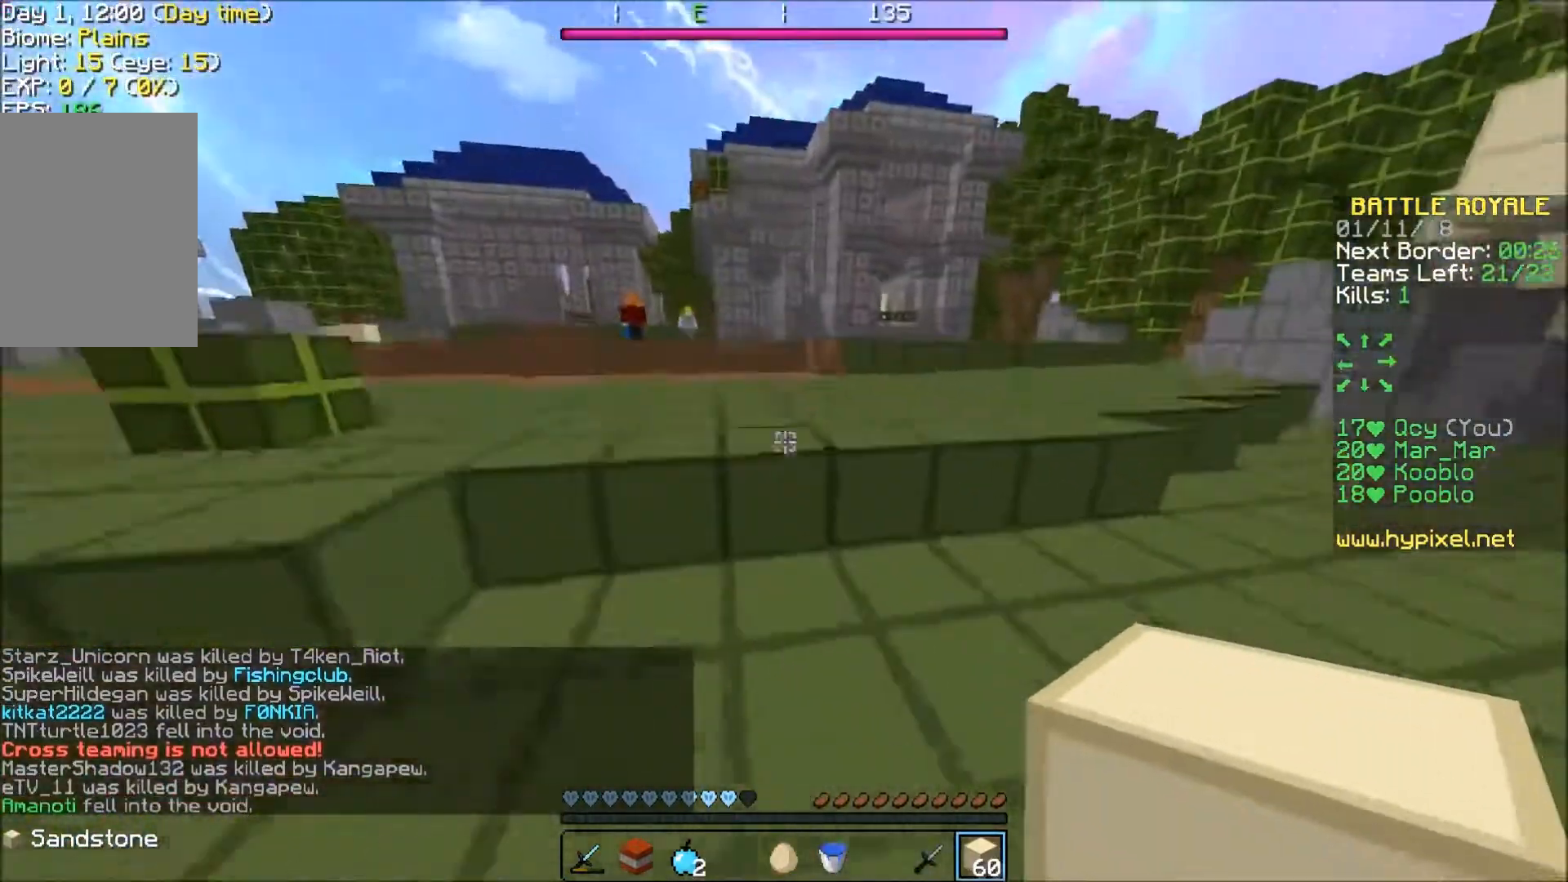
{"keys": ["d", "w"], "events": [[434, "d", "down"]]}
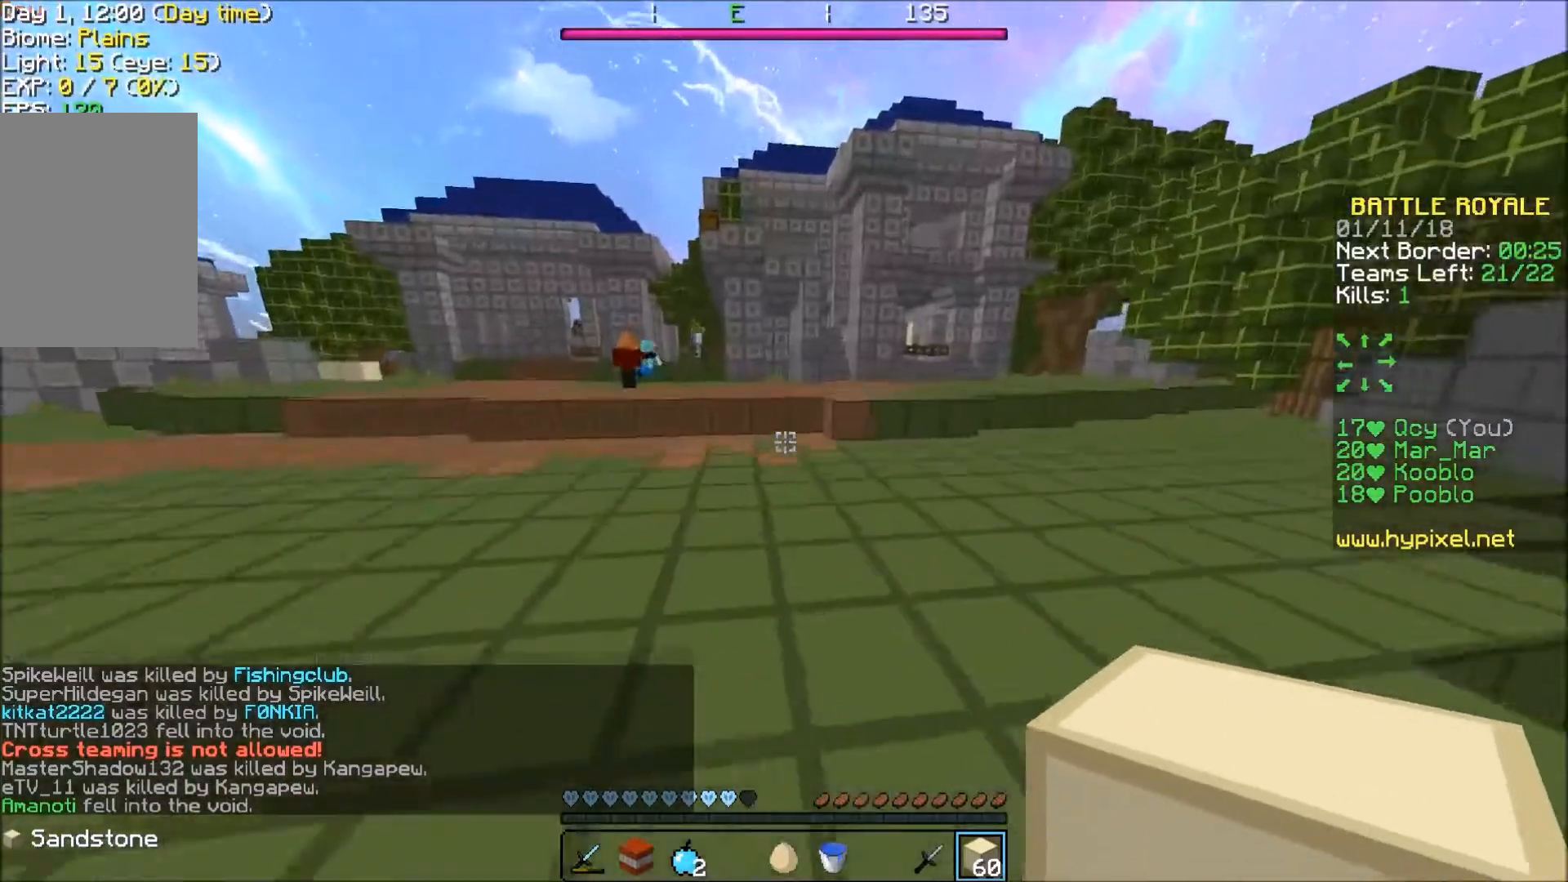
{"keys": ["a"], "events": [[34, "w", "up"], [201, "s", "down"], [434, "a", "down"], [434, "s", "up"], [501, "d", "up"]]}
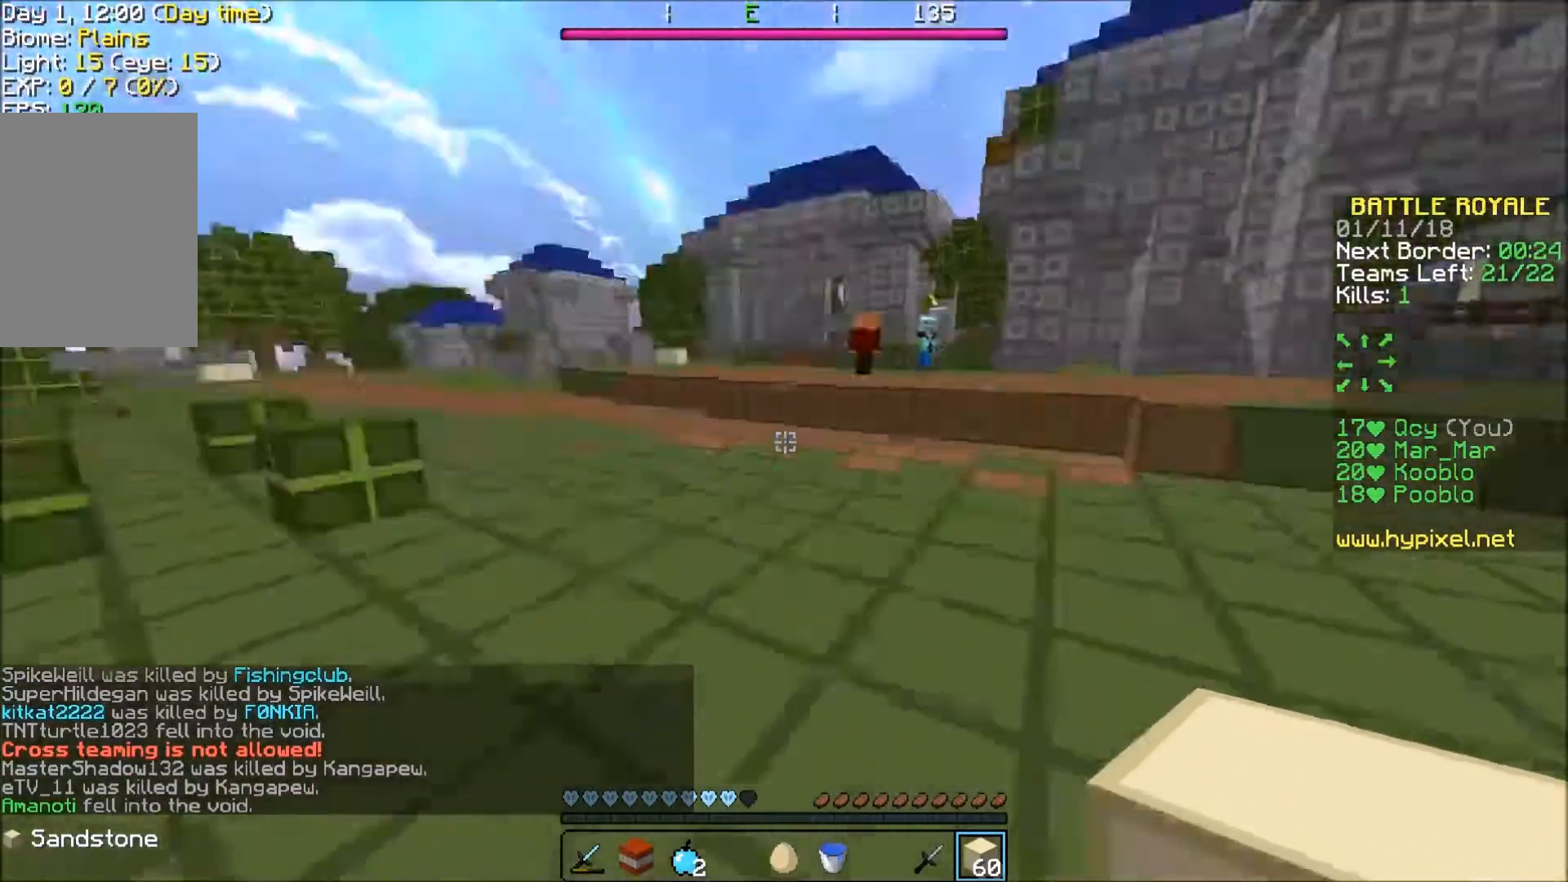
{"keys": ["a", "w"], "events": [[133, "w", "down"]]}
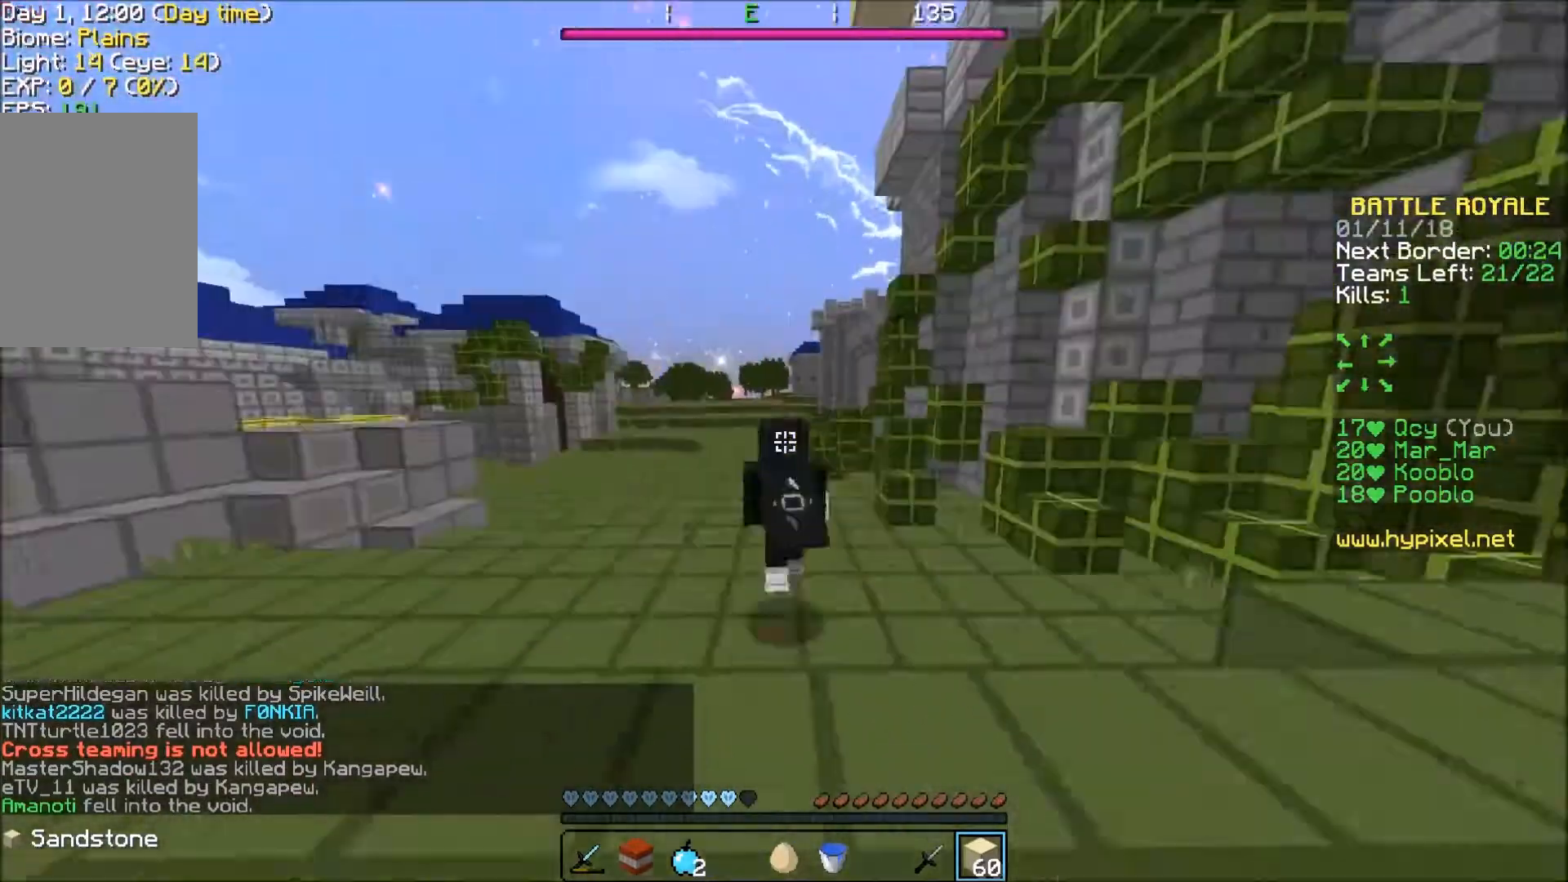
{"keys": ["w"], "events": [[101, "a", "up"]]}
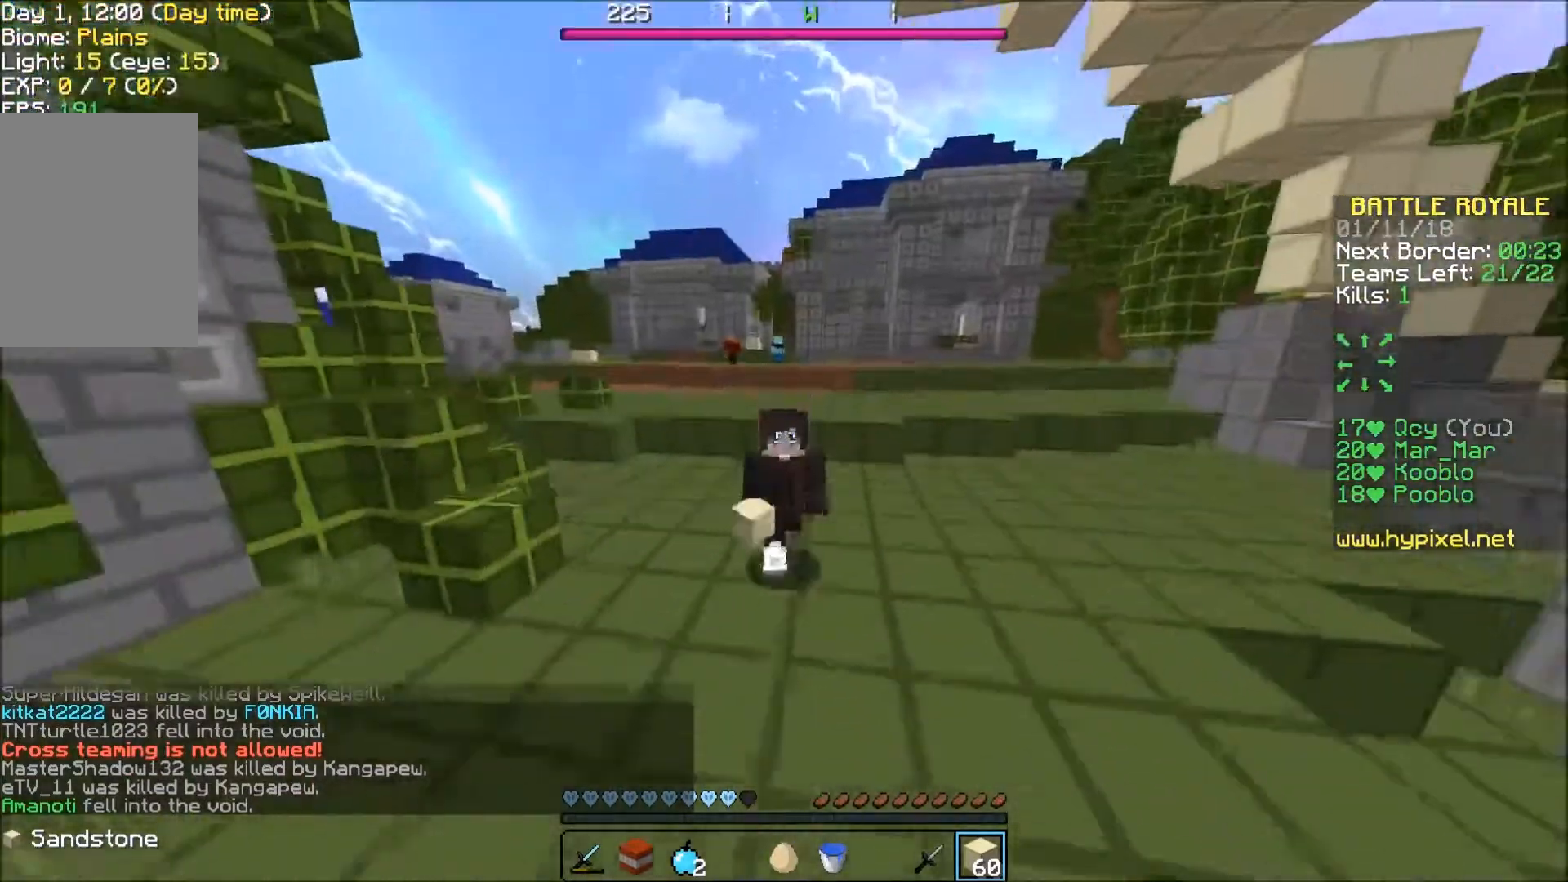
{"keys": ["w"], "events": []}
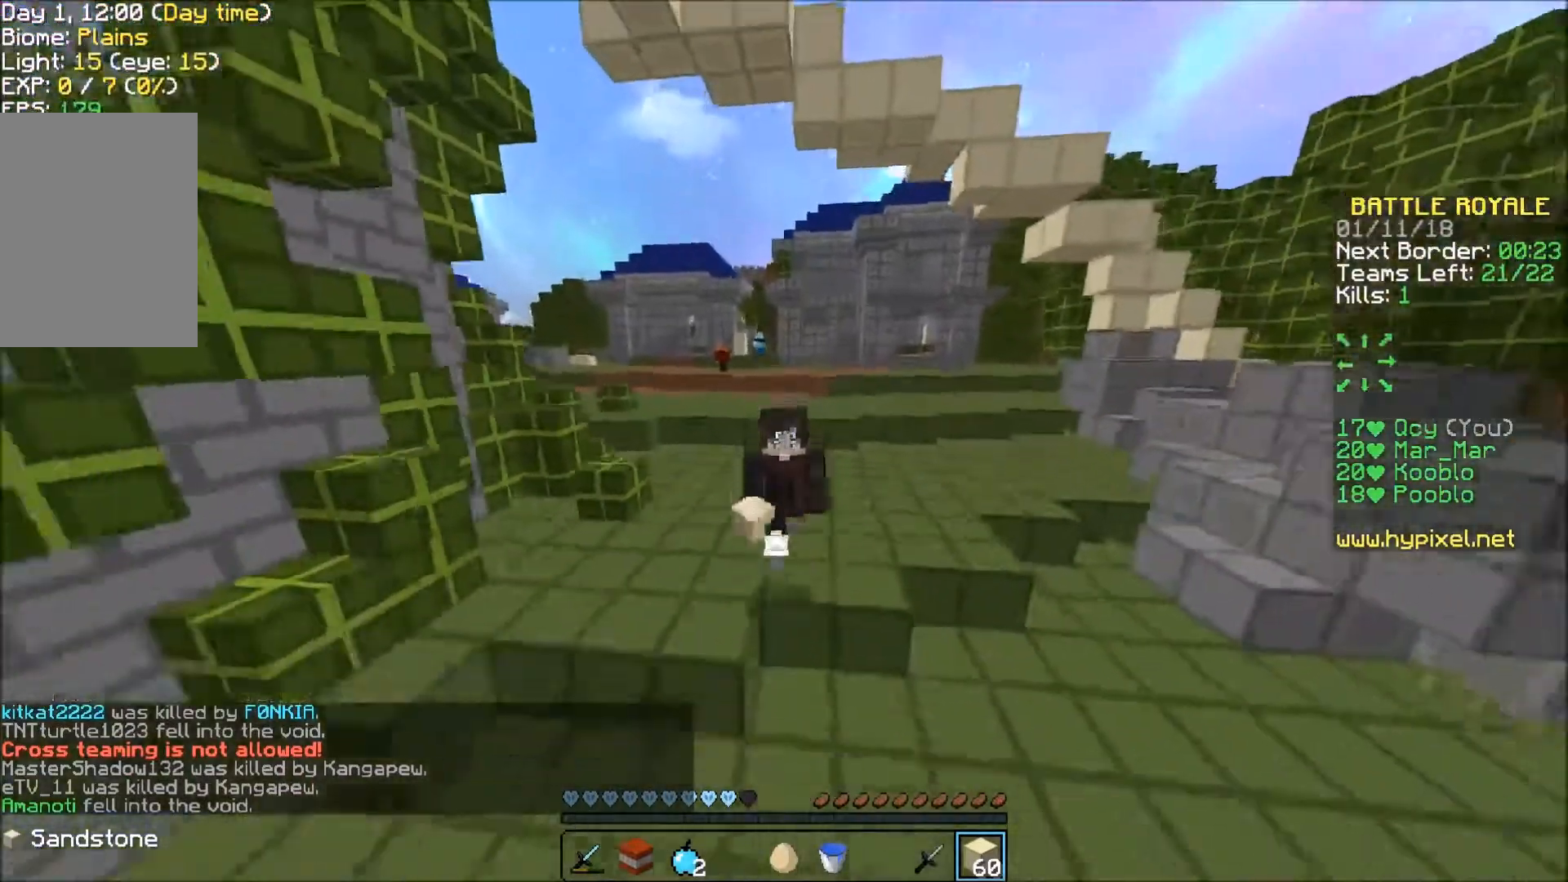
{"keys": ["w"], "events": []}
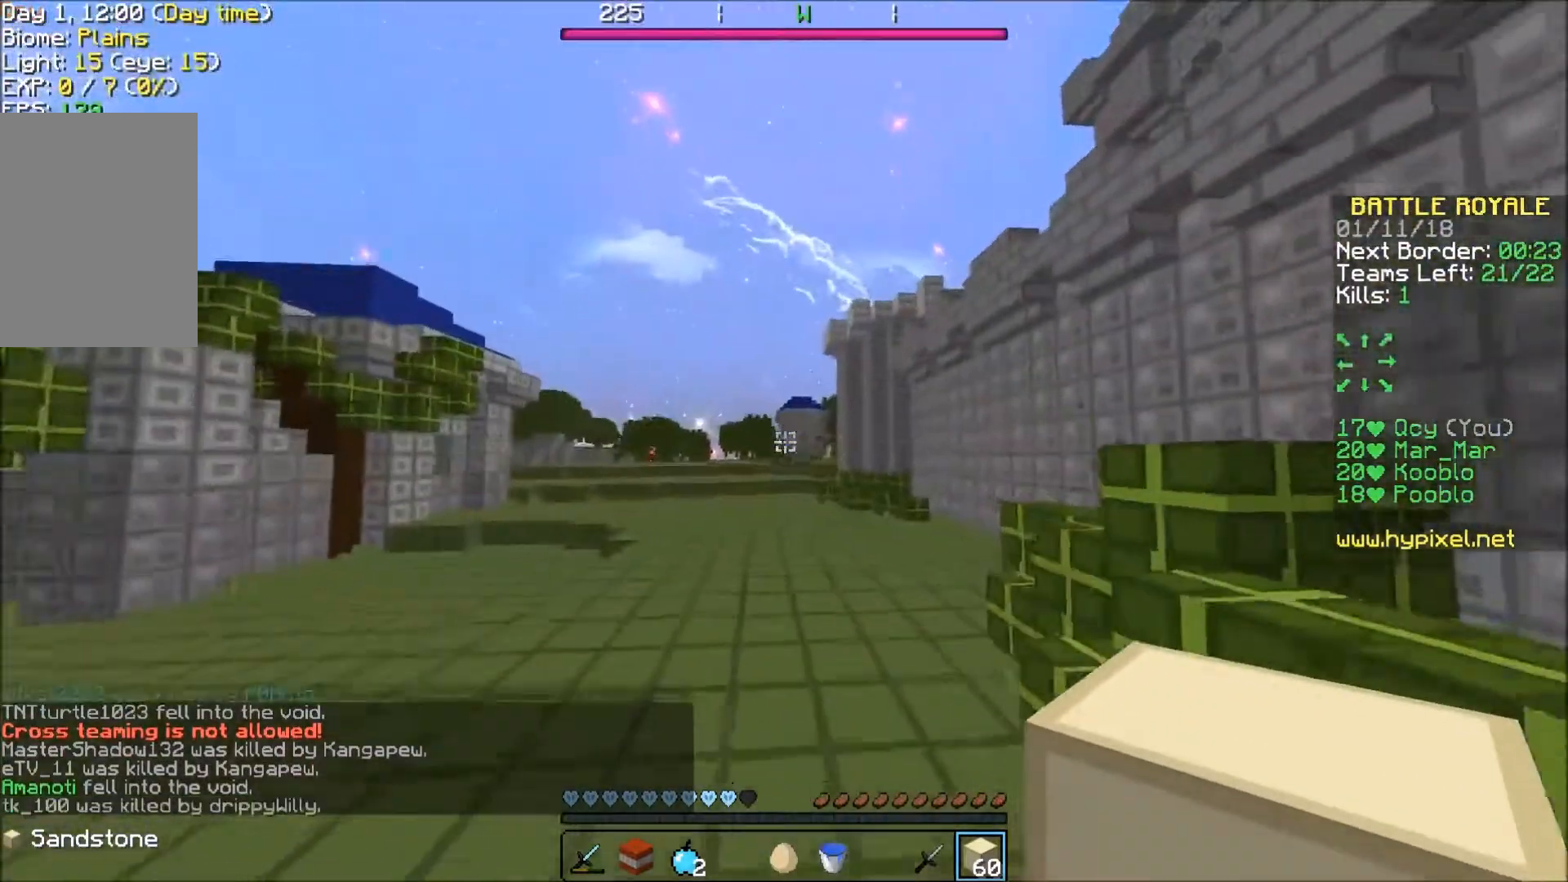
{"keys": ["w"], "events": []}
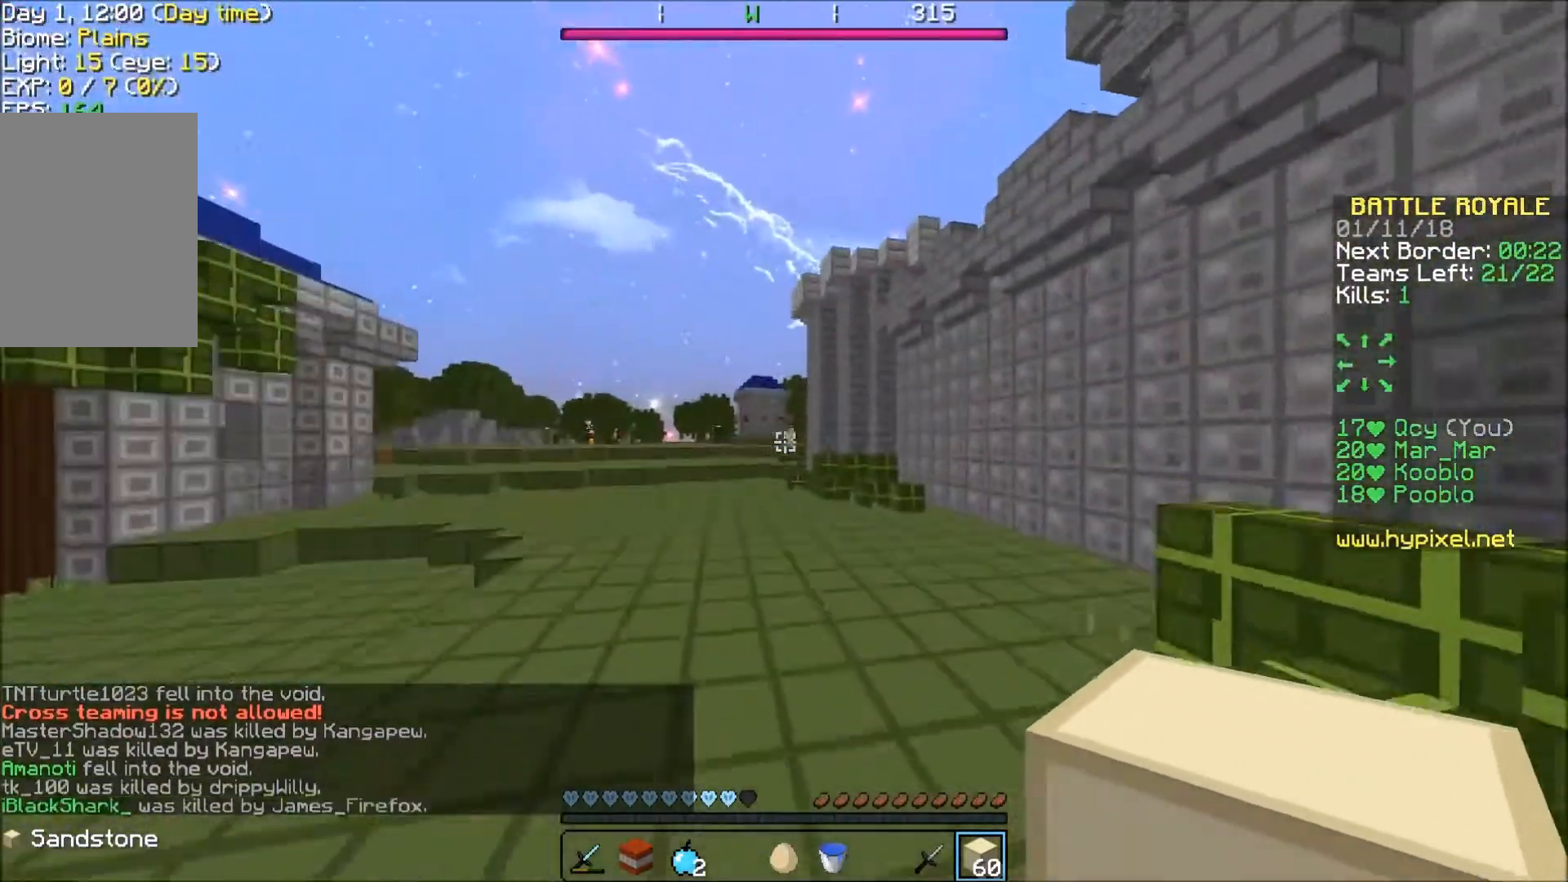
{"keys": ["a", "w"], "events": [[301, "a", "down"]]}
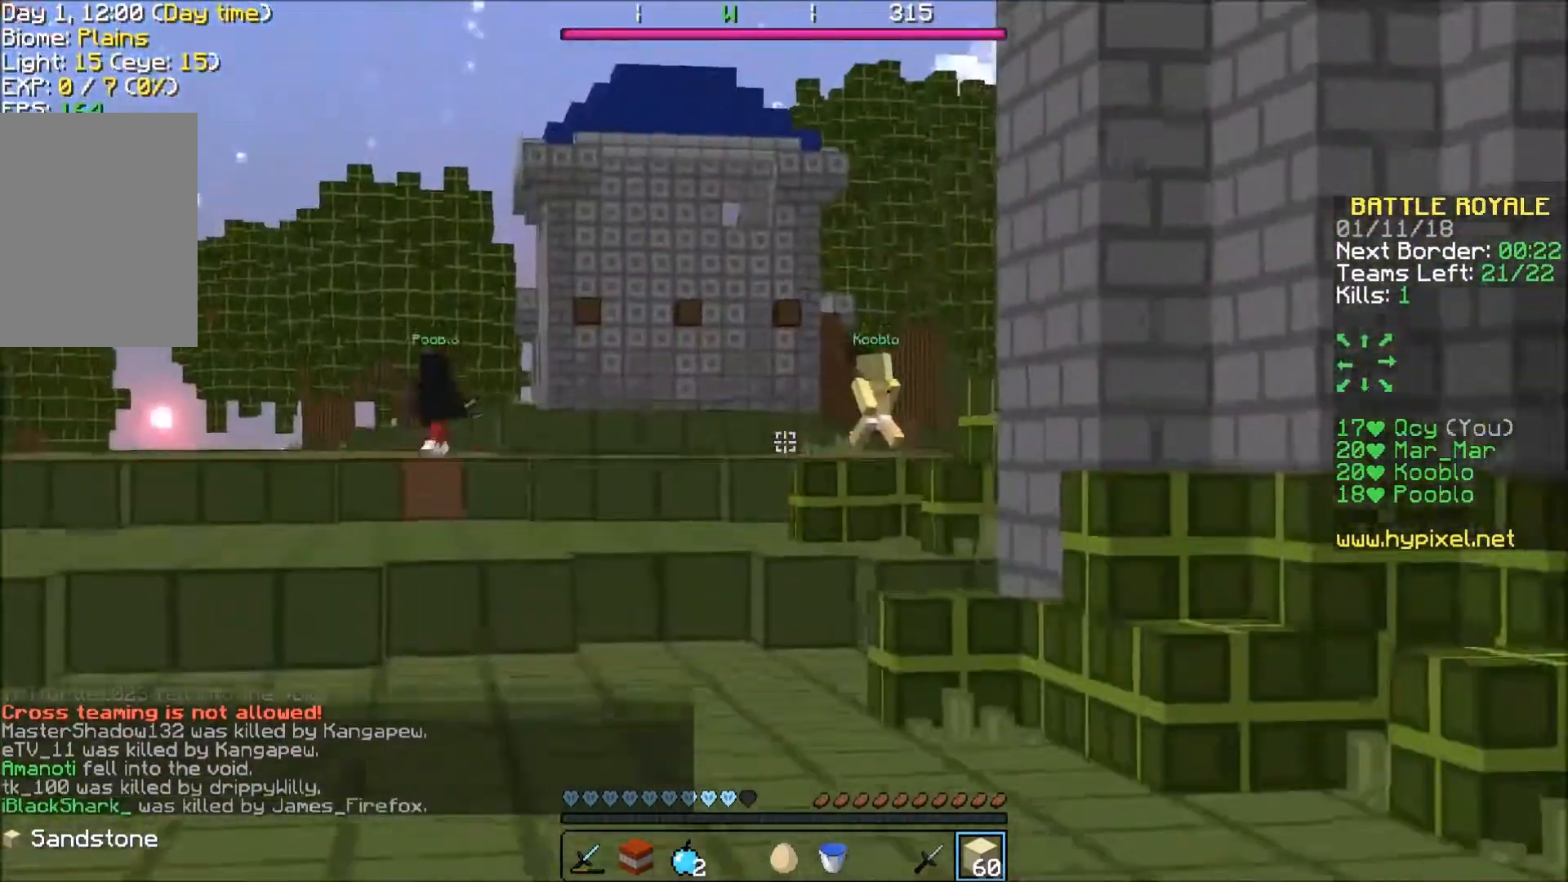
{"keys": ["w"], "events": [[234, "a", "up"]]}